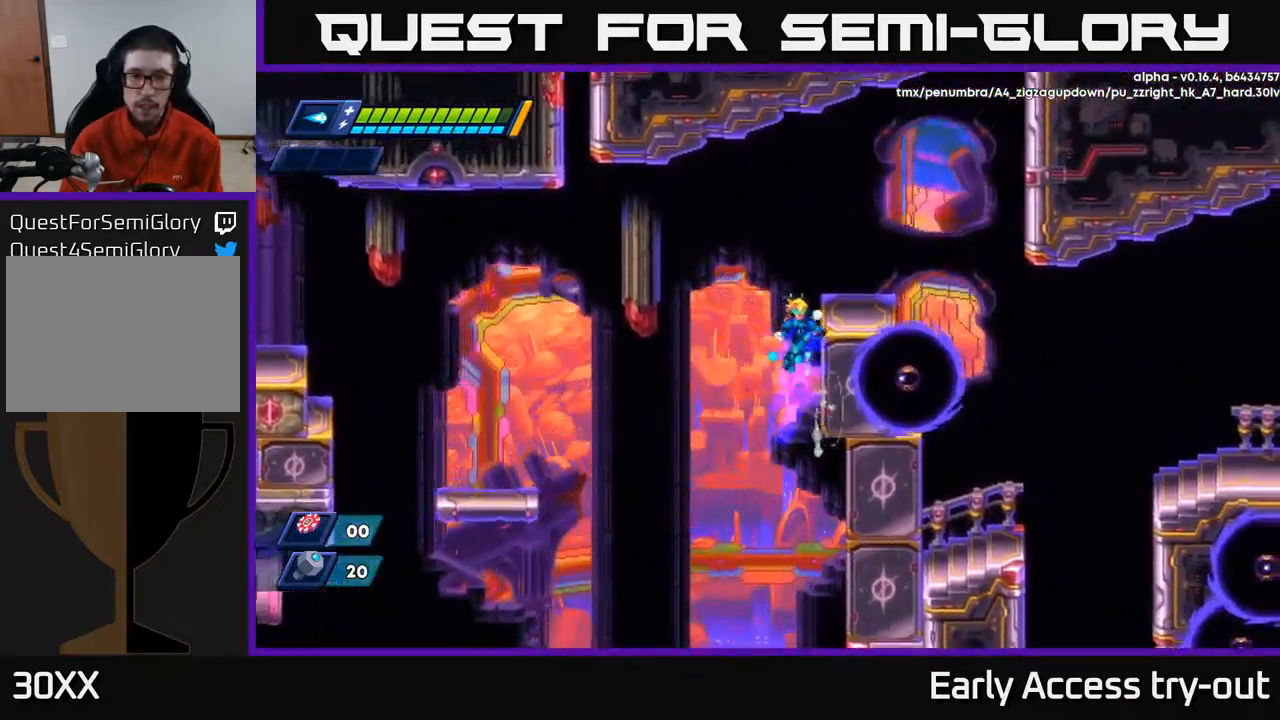
Gameplay with a controller (Xbox layout); each line is a JSON object with the inputs held at the frame after it. "events" lists button and stick changes between this image and that frame as [ms after this image, input, new state], when the widget could be followed in between.
{"buttons": [], "left_stick": "center", "right_stick": "center", "events": [[100, "A", "up"], [117, "R2", "up"], [250, "A", "down"], [367, "A", "up"], [467, "DPAD_RIGHT", "up"]]}
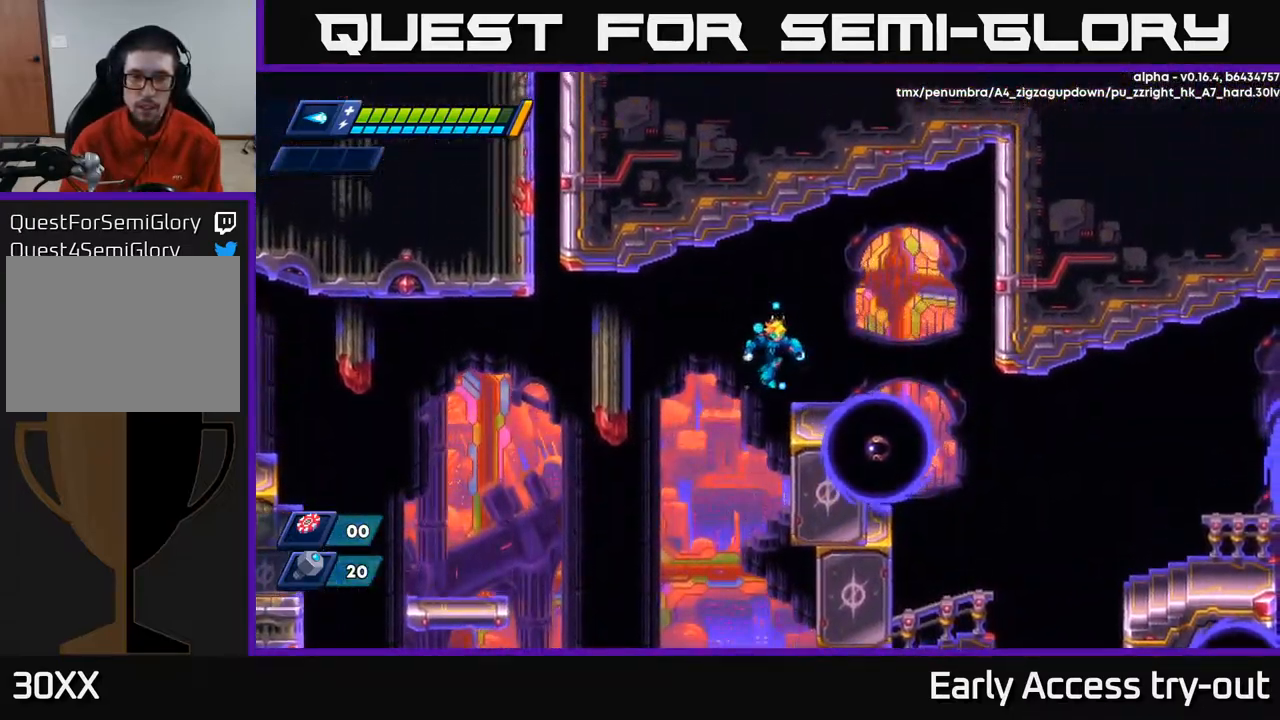
{"buttons": ["A", "R2", "DPAD_RIGHT"], "left_stick": "center", "right_stick": "center", "events": [[134, "DPAD_RIGHT", "down"], [184, "DPAD_RIGHT", "up"], [300, "A", "down"], [300, "R2", "down"], [350, "DPAD_RIGHT", "down"]]}
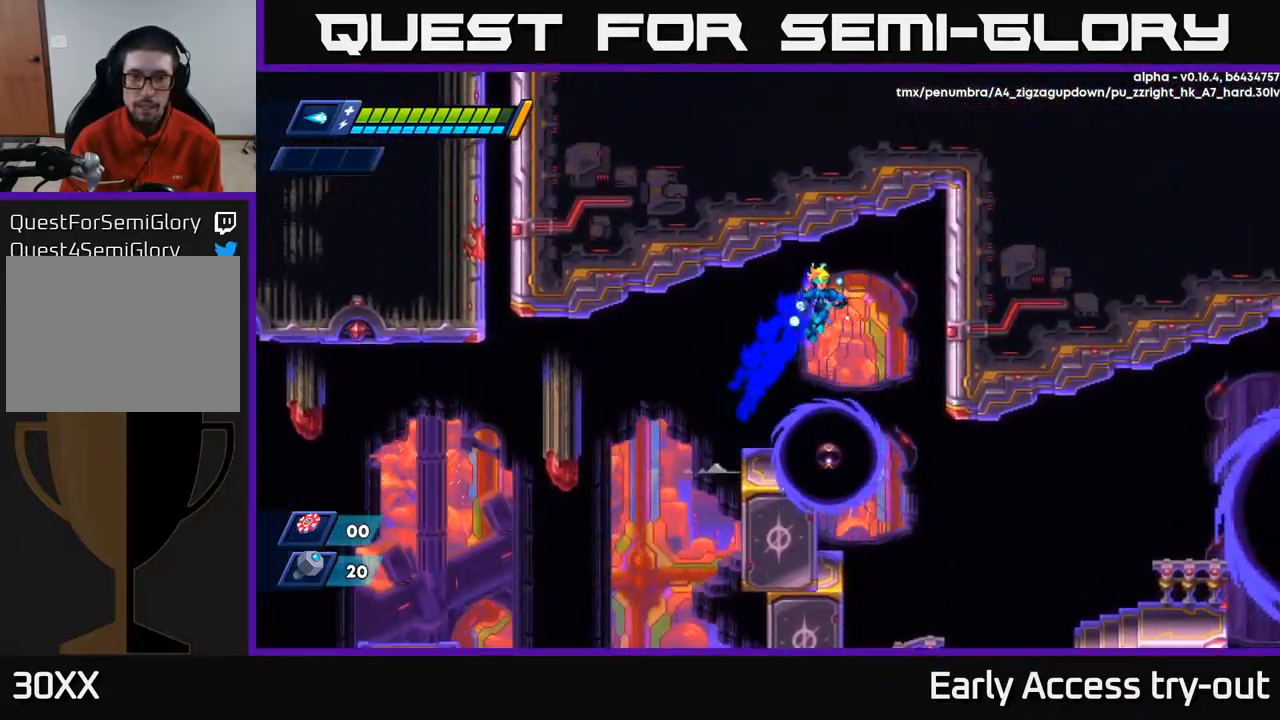
{"buttons": [], "left_stick": "center", "right_stick": "center", "events": [[184, "A", "up"], [200, "R2", "up"], [367, "DPAD_RIGHT", "up"], [434, "DPAD_LEFT", "down"], [467, "DPAD_LEFT", "up"]]}
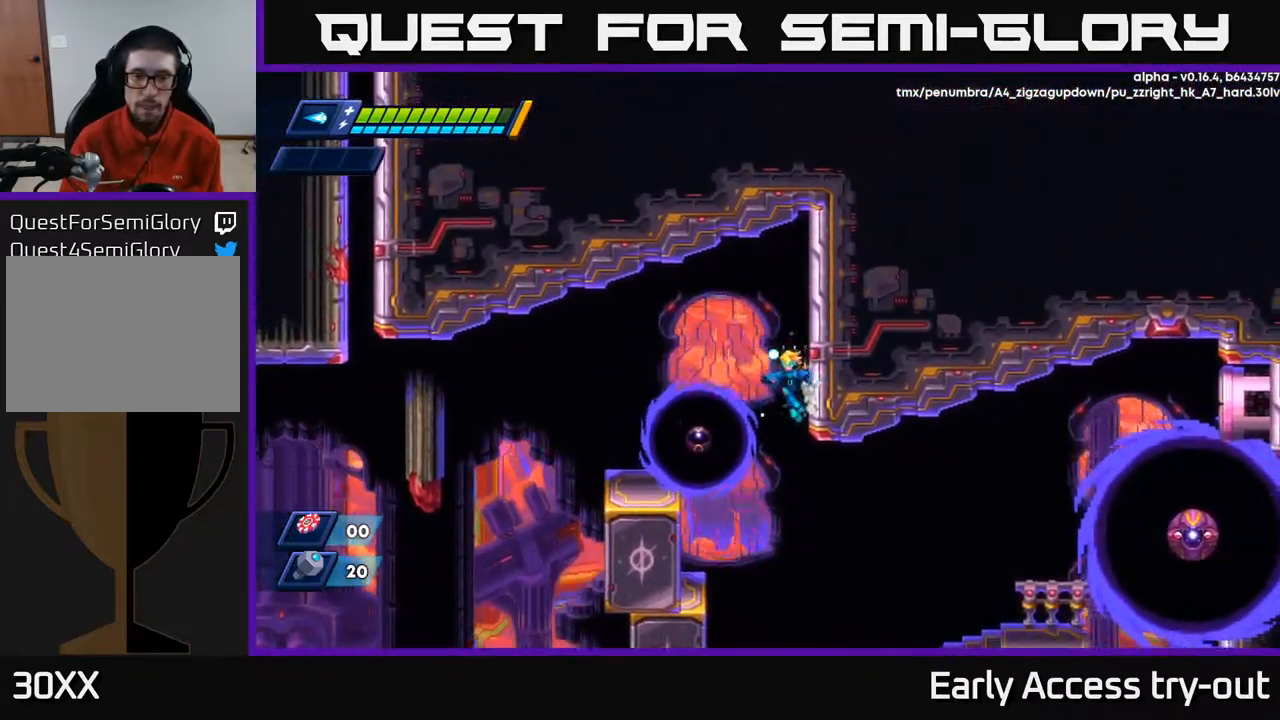
{"buttons": [], "left_stick": "center", "right_stick": "center", "events": [[100, "X", "down"], [234, "X", "up"], [384, "DPAD_LEFT", "down"], [500, "DPAD_LEFT", "up"]]}
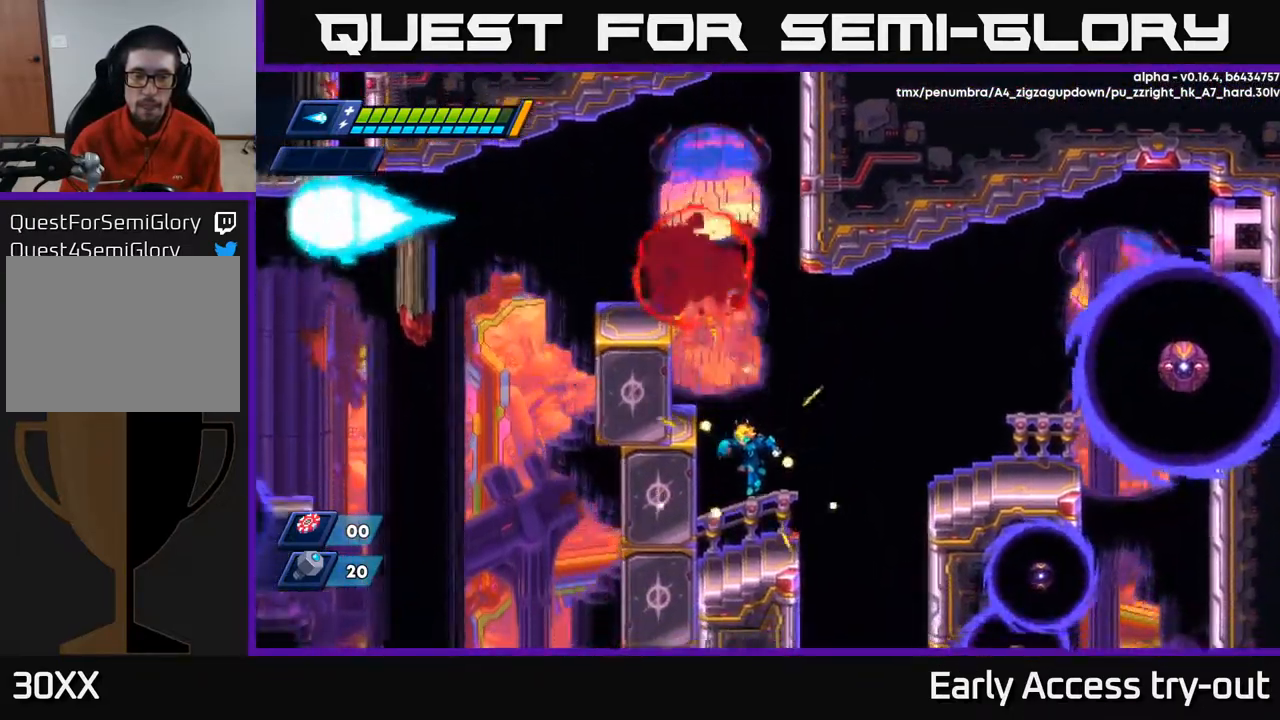
{"buttons": ["A", "R2", "DPAD_RIGHT"], "left_stick": "center", "right_stick": "center", "events": [[100, "DPAD_RIGHT", "down"], [167, "R2", "down"], [184, "A", "down"]]}
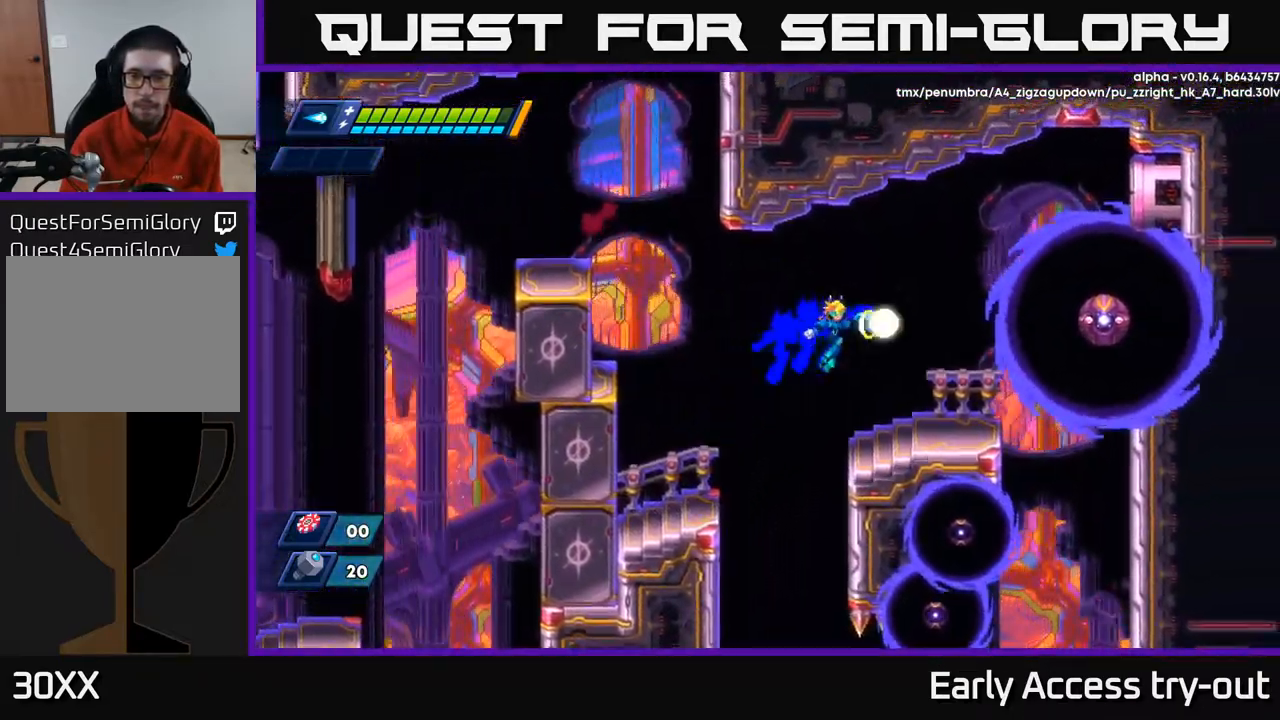
{"buttons": [], "left_stick": "center", "right_stick": "down", "events": [[34, "X", "down"], [67, "A", "up"], [84, "R2", "up"], [134, "X", "up"], [184, "DPAD_RIGHT", "up"], [484, "right_stick", "down"]]}
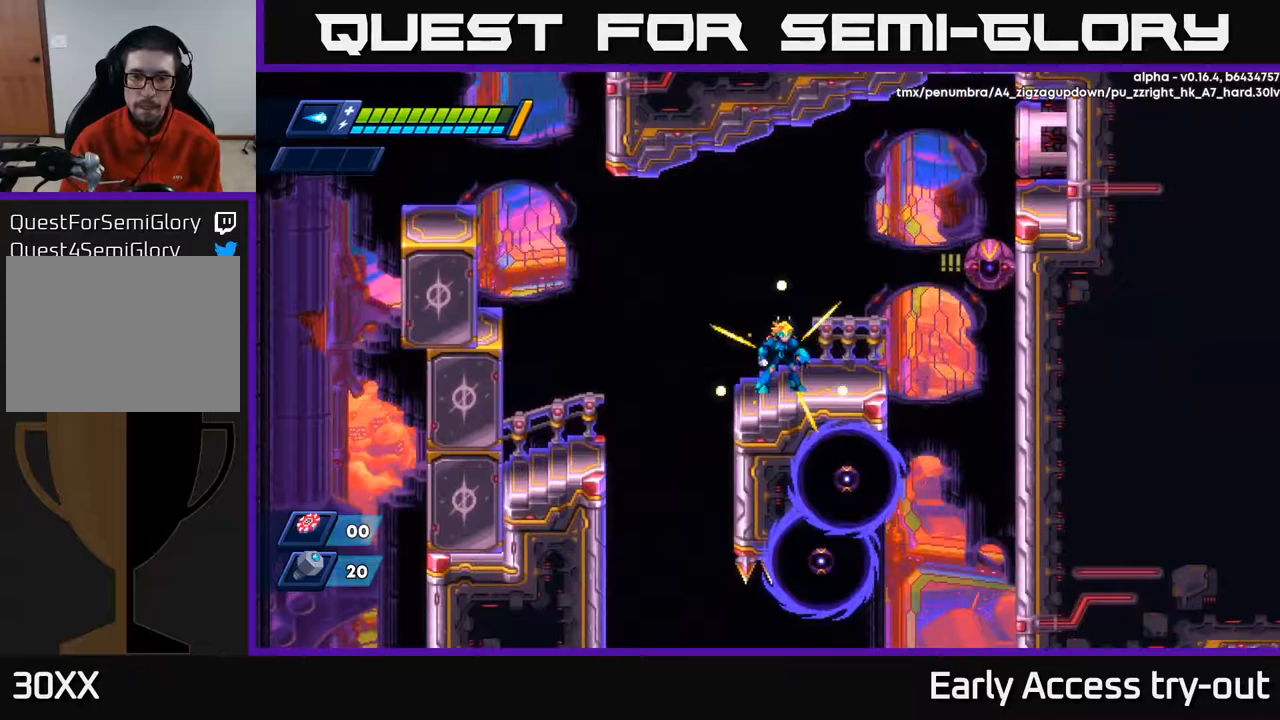
{"buttons": [], "left_stick": "center", "right_stick": "down", "events": []}
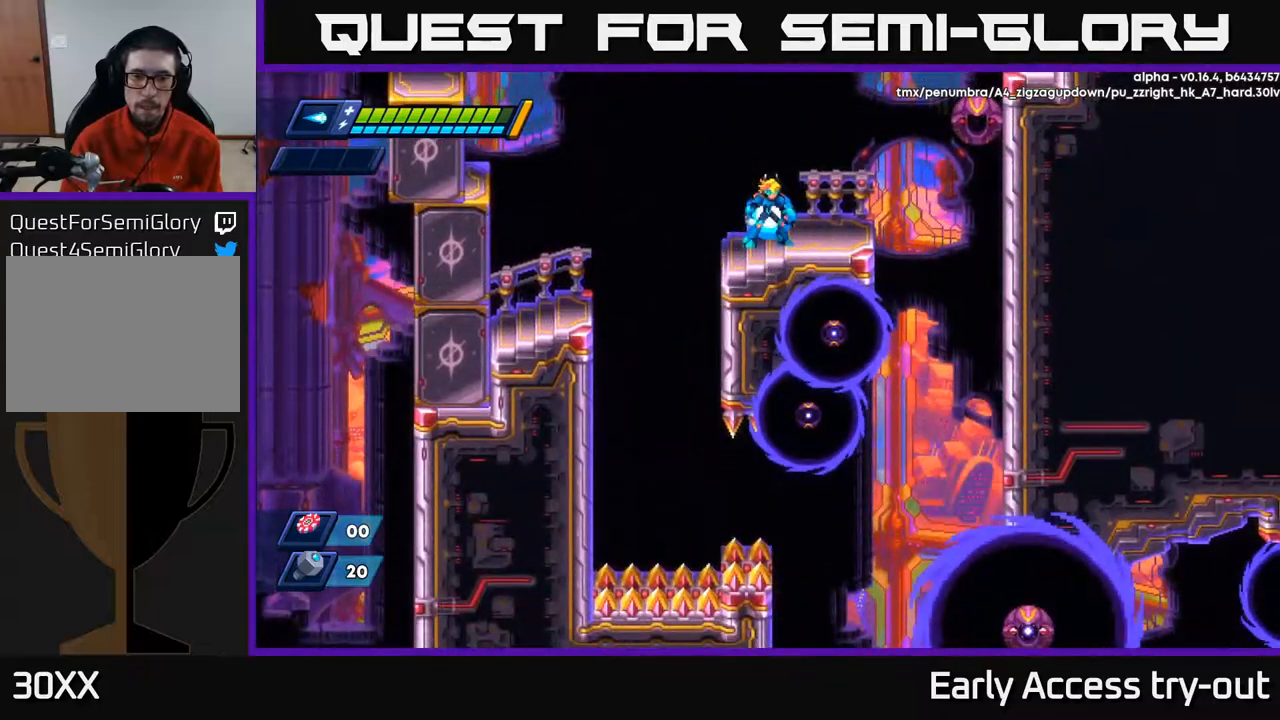
{"buttons": ["DPAD_RIGHT"], "left_stick": "center", "right_stick": "center", "events": [[83, "right_stick", "center"], [183, "DPAD_RIGHT", "down"], [250, "R2", "down"], [267, "A", "down"], [383, "A", "up"], [383, "R2", "up"]]}
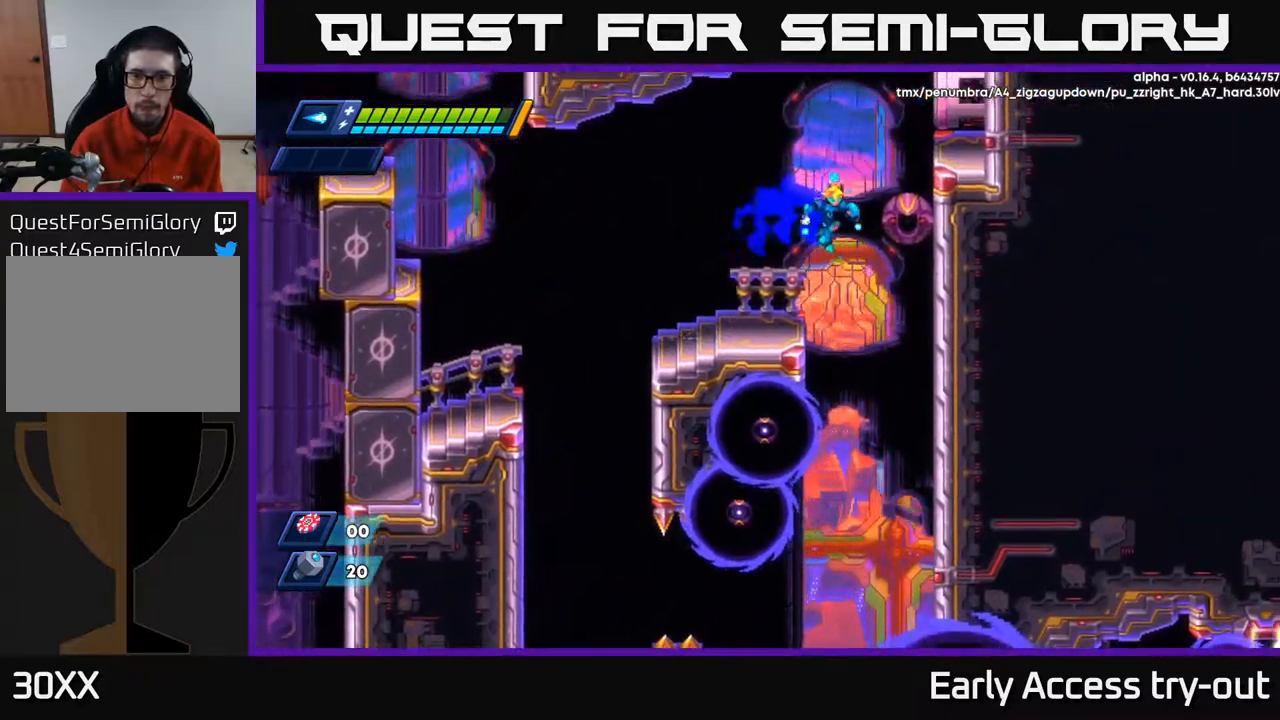
{"buttons": ["DPAD_RIGHT"], "left_stick": "center", "right_stick": "center", "events": [[200, "DPAD_RIGHT", "up"], [450, "DPAD_RIGHT", "down"]]}
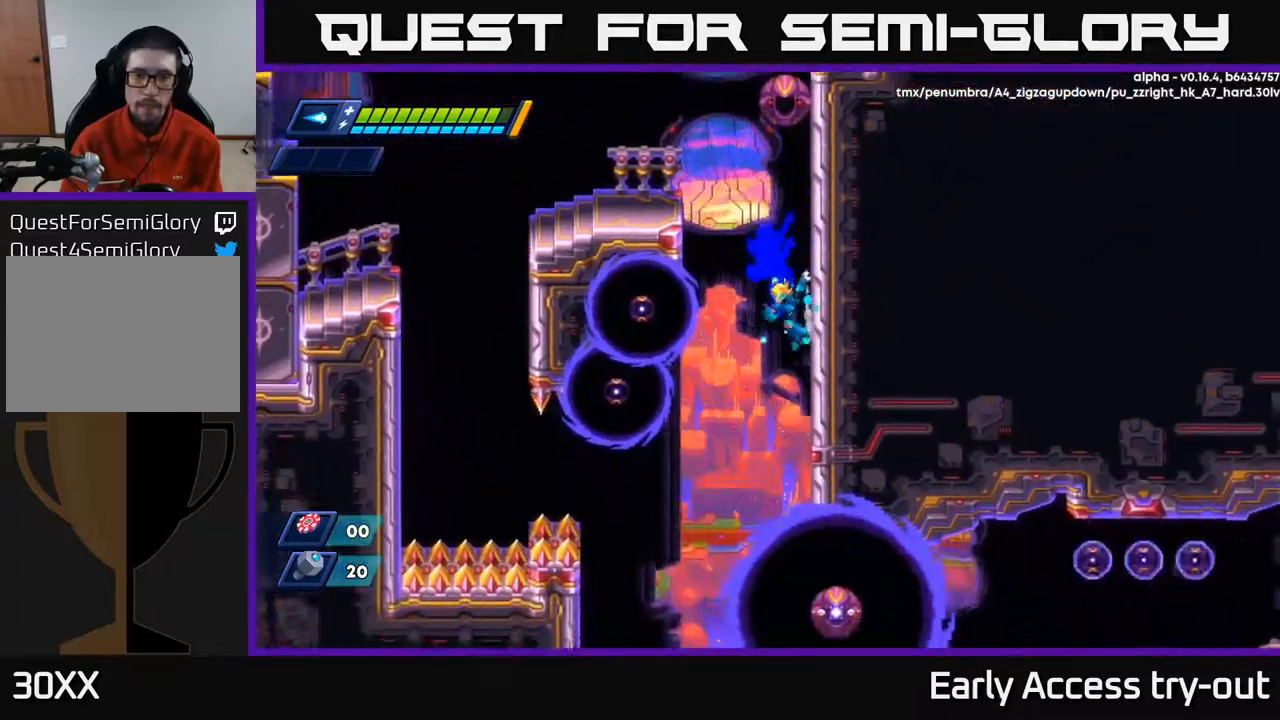
{"buttons": ["DPAD_RIGHT"], "left_stick": "center", "right_stick": "center", "events": [[167, "DPAD_RIGHT", "up"], [183, "DPAD_LEFT", "down"], [200, "X", "down"], [267, "DPAD_LEFT", "up"], [317, "X", "up"], [350, "DPAD_RIGHT", "down"]]}
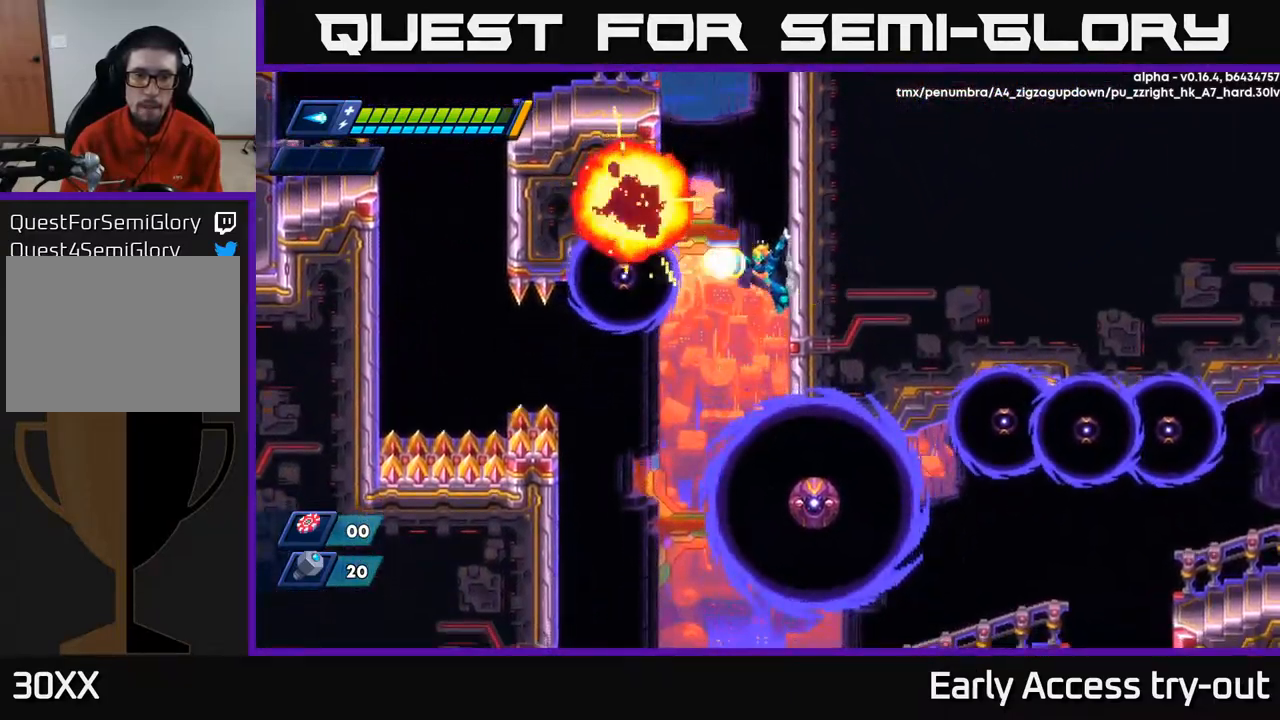
{"buttons": ["A", "DPAD_LEFT"], "left_stick": "center", "right_stick": "center", "events": [[33, "X", "down"], [117, "X", "up"], [267, "X", "down"], [333, "X", "up"], [400, "DPAD_RIGHT", "up"], [433, "A", "down"], [433, "DPAD_LEFT", "down"]]}
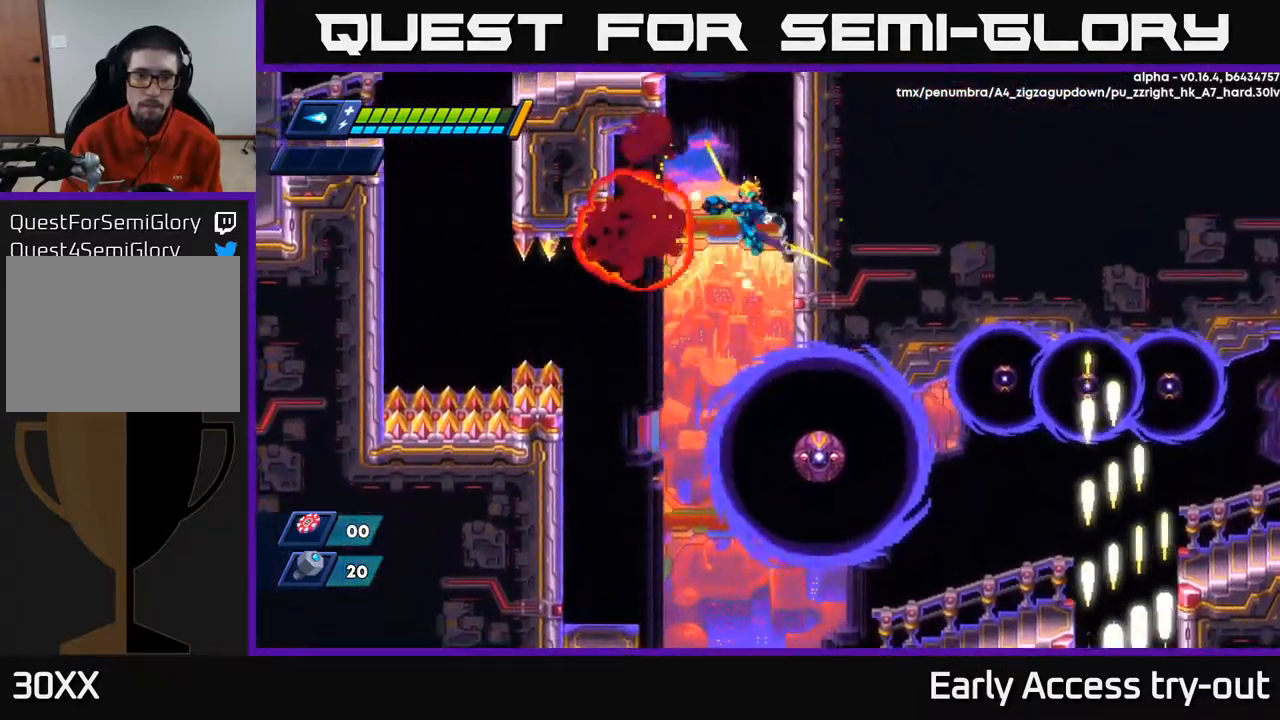
{"buttons": ["DPAD_LEFT"], "left_stick": "center", "right_stick": "center", "events": [[17, "A", "up"], [383, "DPAD_LEFT", "up"], [483, "DPAD_LEFT", "down"]]}
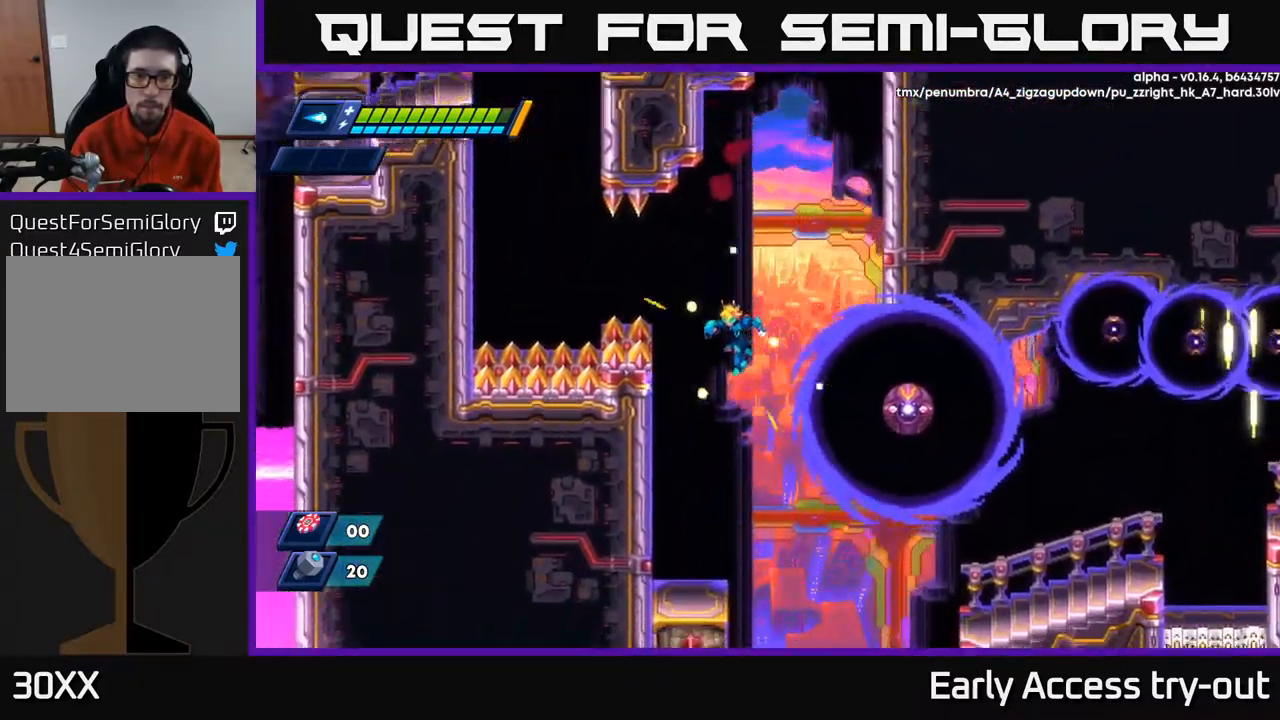
{"buttons": ["X", "DPAD_LEFT"], "left_stick": "center", "right_stick": "center", "events": [[250, "X", "down"], [333, "X", "up"], [500, "X", "down"]]}
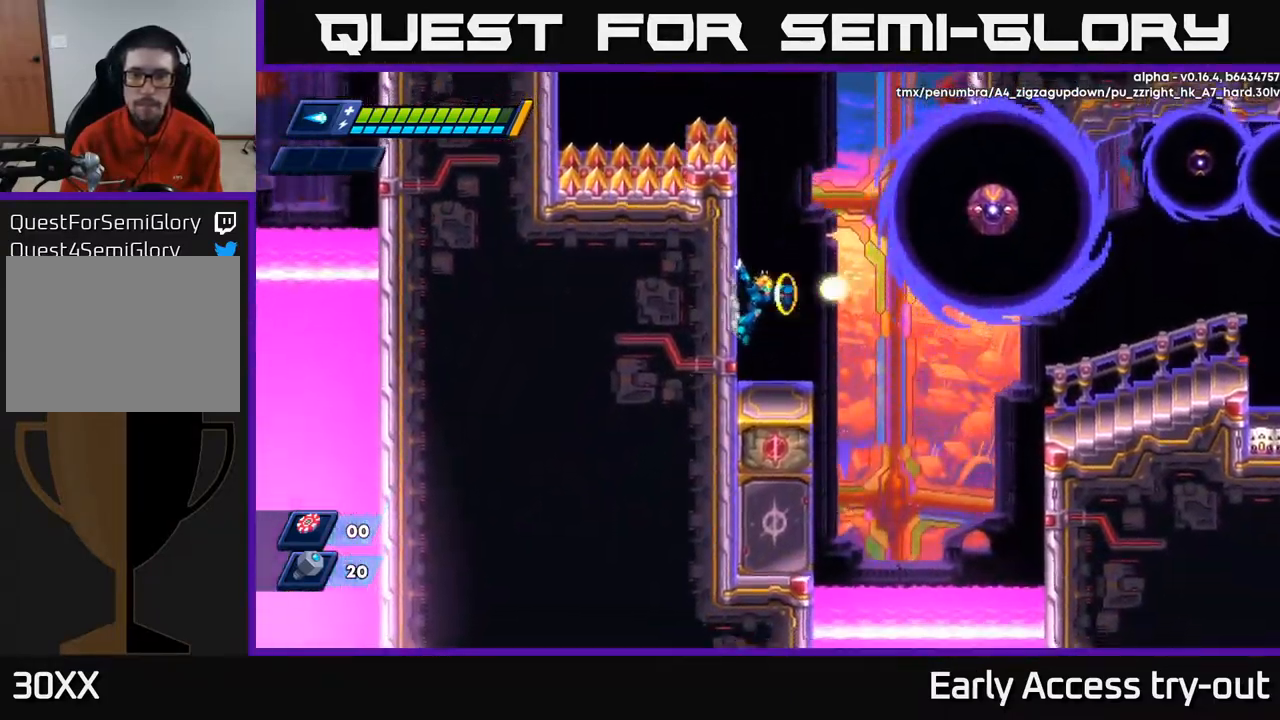
{"buttons": ["DPAD_LEFT"], "left_stick": "center", "right_stick": "center", "events": [[100, "X", "up"], [200, "A", "down"], [367, "A", "up"]]}
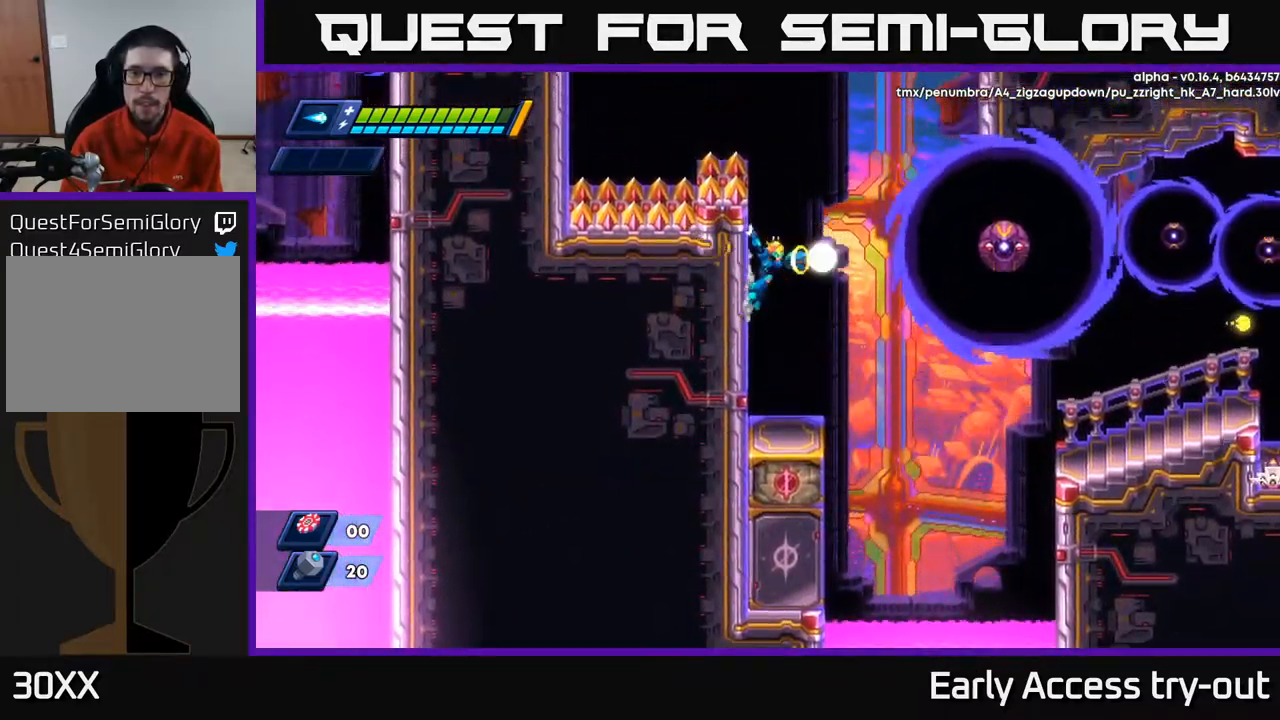
{"buttons": ["X"], "left_stick": "center", "right_stick": "center", "events": [[33, "X", "down"], [100, "X", "up"], [150, "X", "down"], [233, "X", "up"], [283, "DPAD_LEFT", "up"], [317, "X", "down"], [383, "X", "up"], [433, "X", "down"]]}
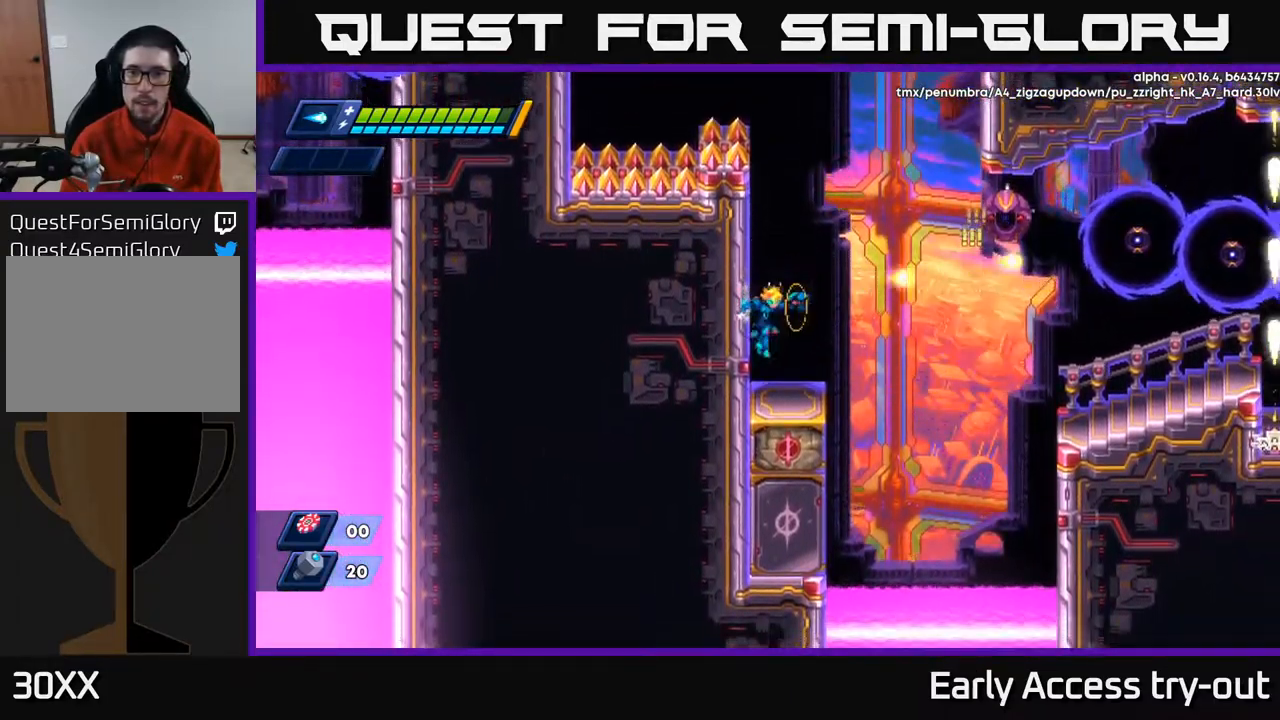
{"buttons": ["R2", "DPAD_RIGHT"], "left_stick": "center", "right_stick": "center", "events": [[17, "X", "up"], [83, "X", "down"], [133, "DPAD_RIGHT", "down"], [167, "X", "up"], [317, "R2", "down"], [333, "A", "down"], [500, "A", "up"]]}
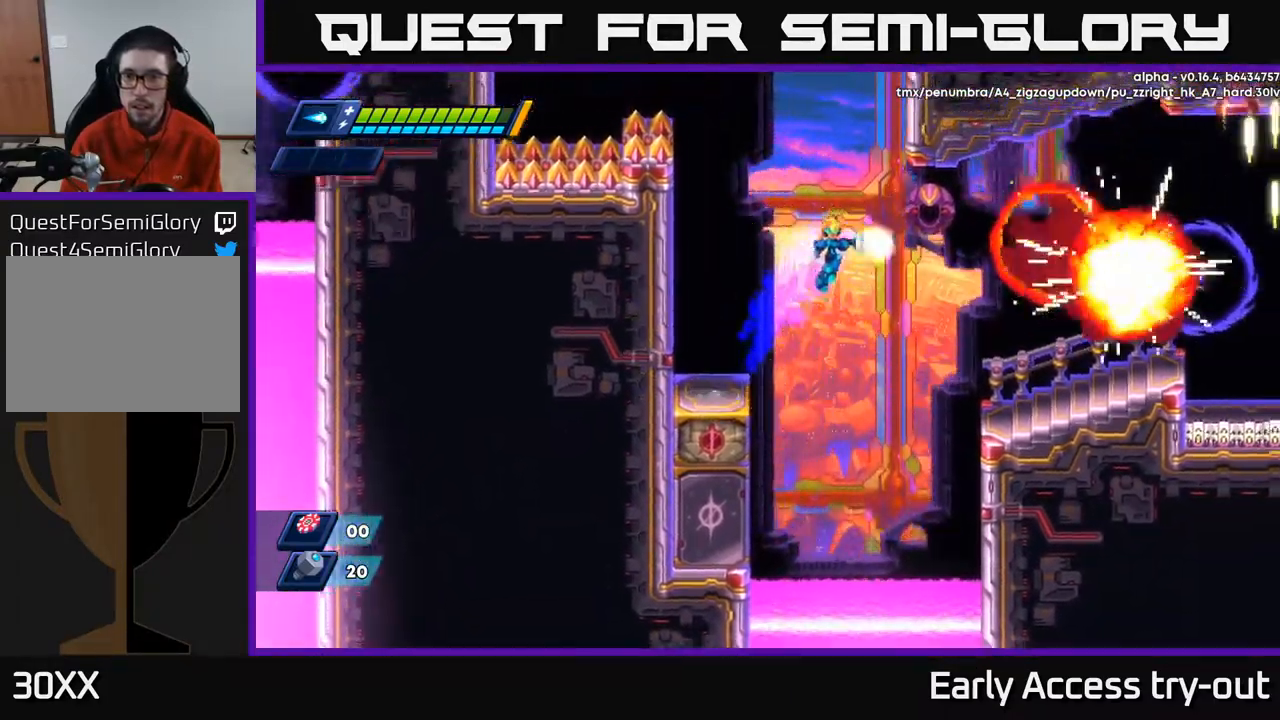
{"buttons": ["DPAD_RIGHT"], "left_stick": "center", "right_stick": "center", "events": [[33, "X", "down"], [133, "X", "up"], [150, "R2", "up"], [183, "X", "down"], [283, "X", "up"], [333, "X", "down"], [416, "X", "up"]]}
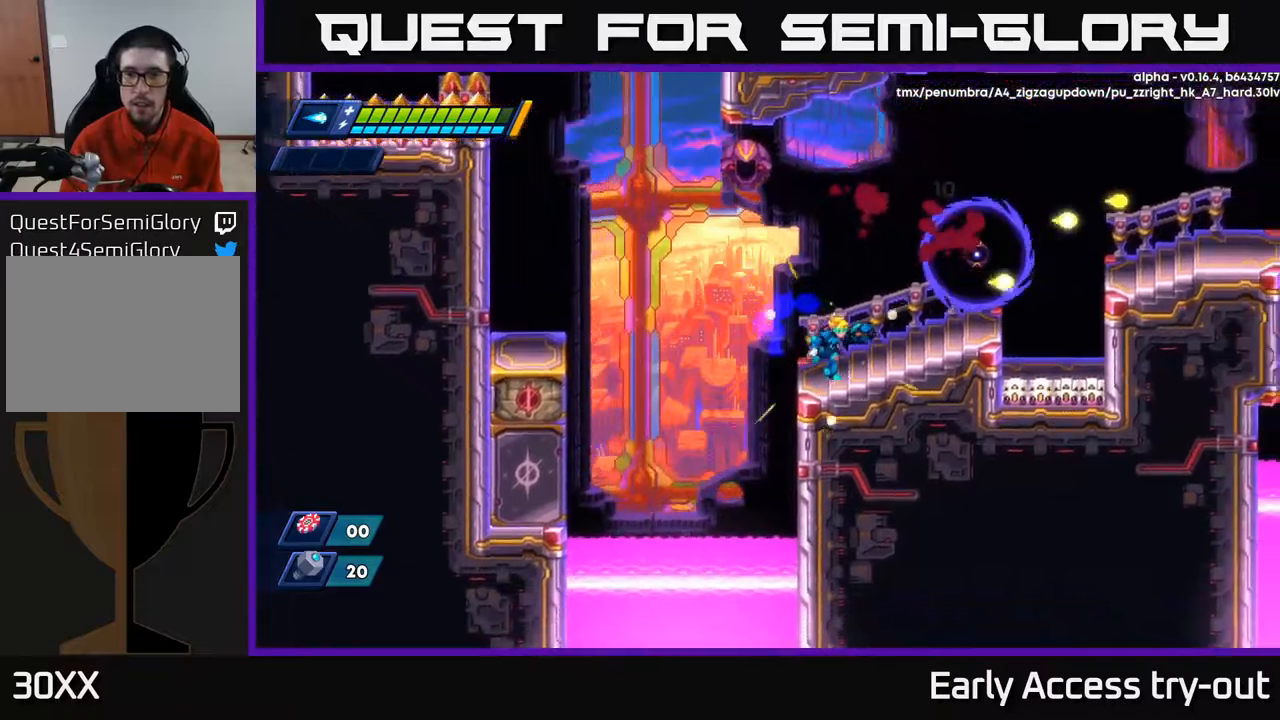
{"buttons": ["X"], "left_stick": "center", "right_stick": "center", "events": [[134, "DPAD_RIGHT", "up"], [267, "A", "down"], [317, "X", "down"], [367, "A", "up"], [384, "X", "up"], [484, "X", "down"]]}
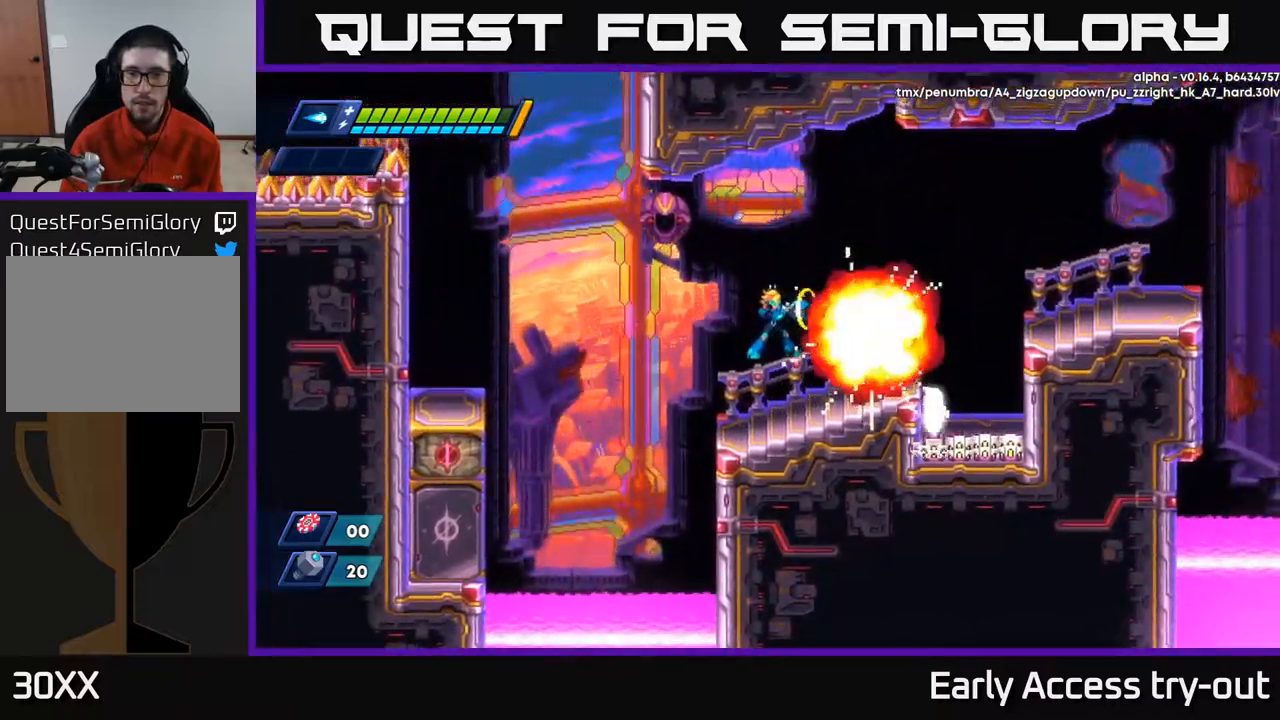
{"buttons": ["A"], "left_stick": "center", "right_stick": "center", "events": [[34, "X", "up"], [117, "DPAD_RIGHT", "down"], [334, "A", "down"], [350, "DPAD_RIGHT", "up"], [367, "DPAD_LEFT", "down"], [434, "DPAD_LEFT", "up"]]}
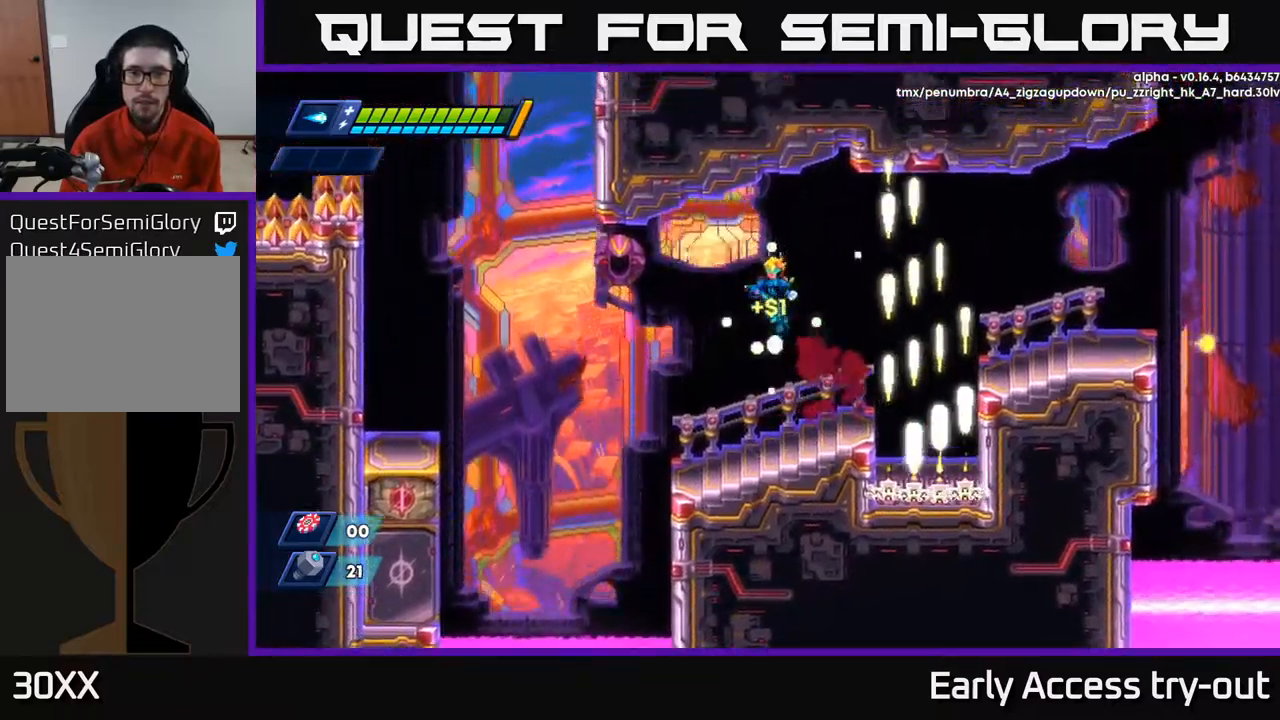
{"buttons": [], "left_stick": "center", "right_stick": "center", "events": [[134, "X", "down"], [167, "A", "up"], [200, "X", "up"], [250, "X", "down"], [334, "X", "up"]]}
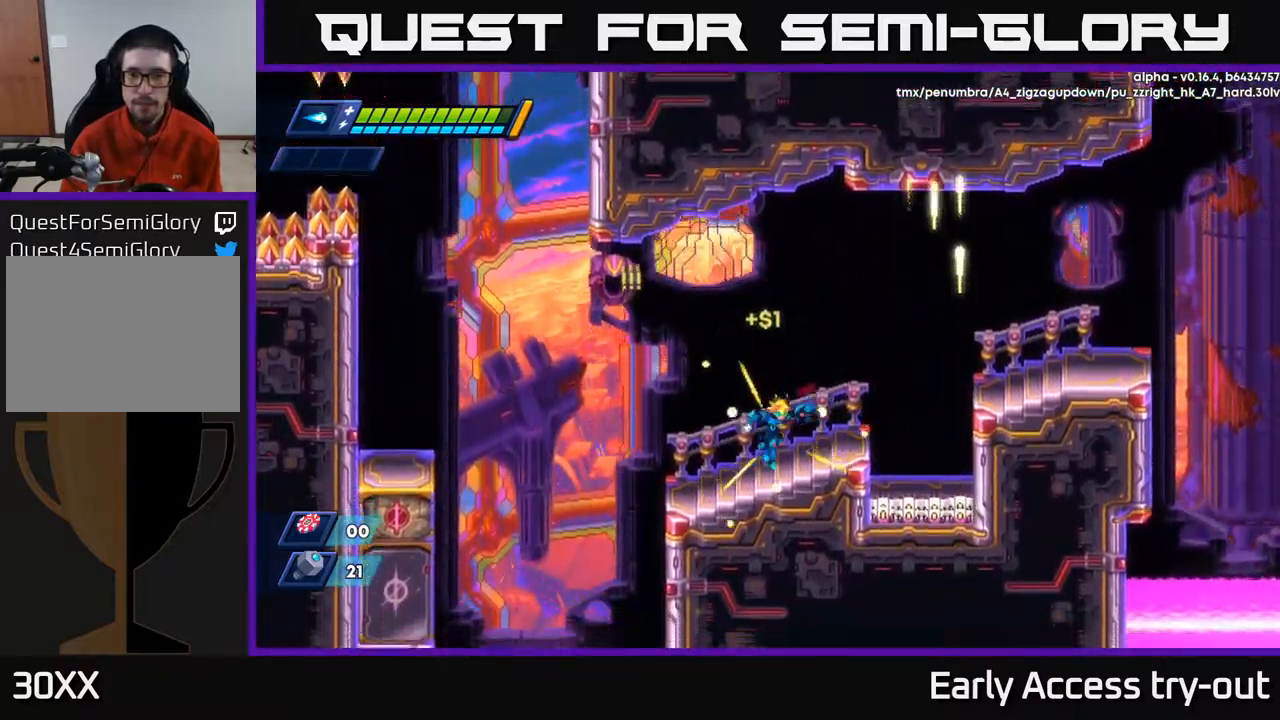
{"buttons": ["R2", "DPAD_RIGHT"], "left_stick": "center", "right_stick": "center", "events": [[17, "DPAD_RIGHT", "down"], [100, "R2", "down"], [250, "A", "down"], [450, "A", "up"]]}
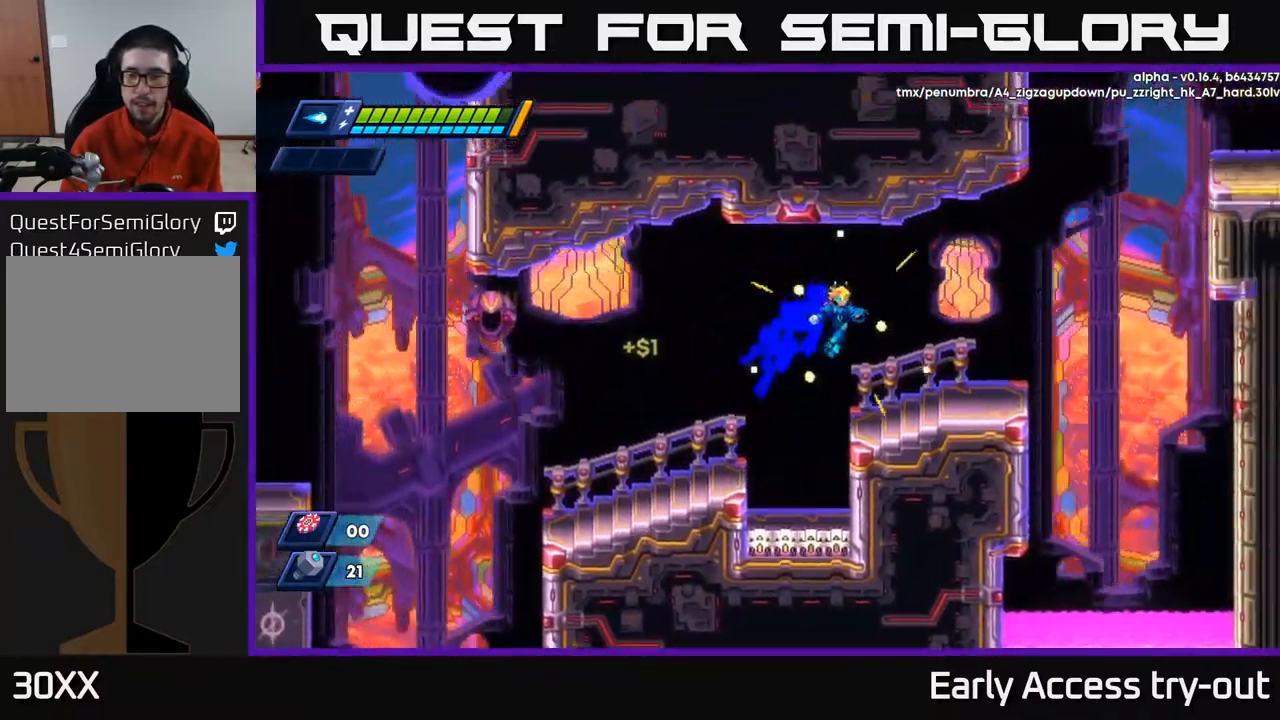
{"buttons": ["R2", "DPAD_RIGHT"], "left_stick": "center", "right_stick": "center", "events": [[67, "R2", "up"], [484, "R2", "down"]]}
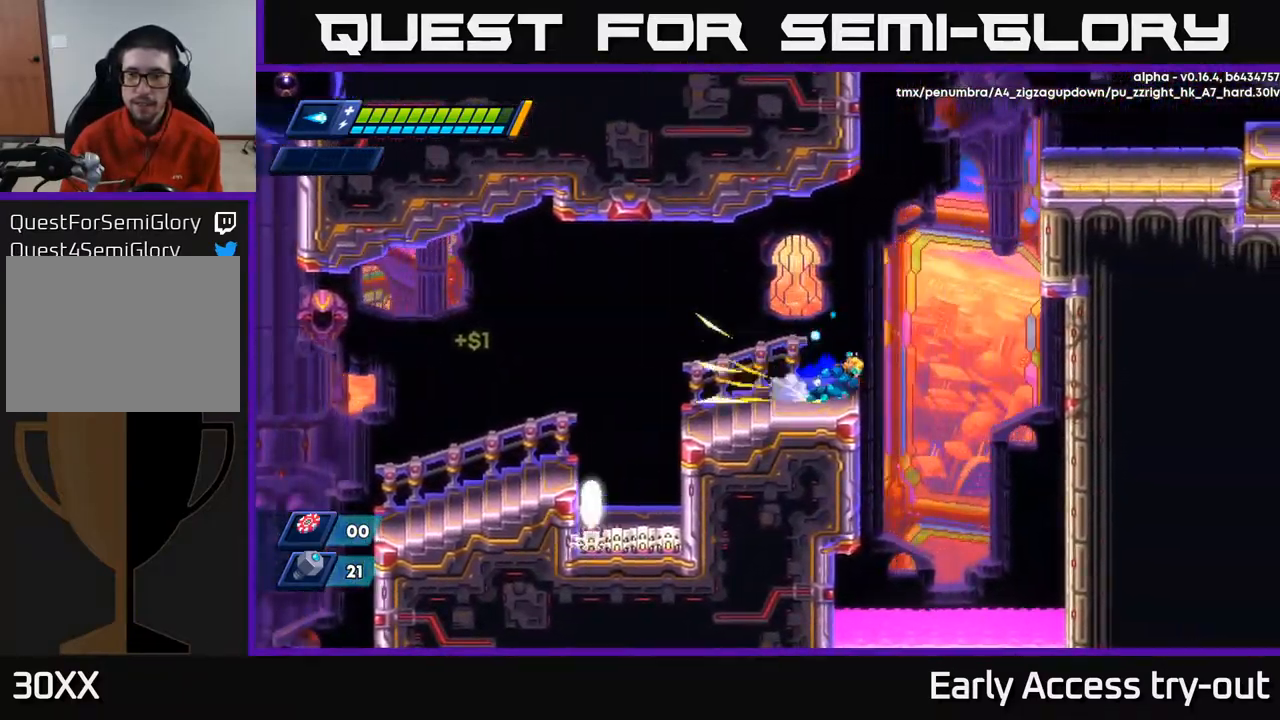
{"buttons": ["R2", "DPAD_RIGHT"], "left_stick": "center", "right_stick": "center", "events": [[100, "A", "down"], [500, "A", "up"]]}
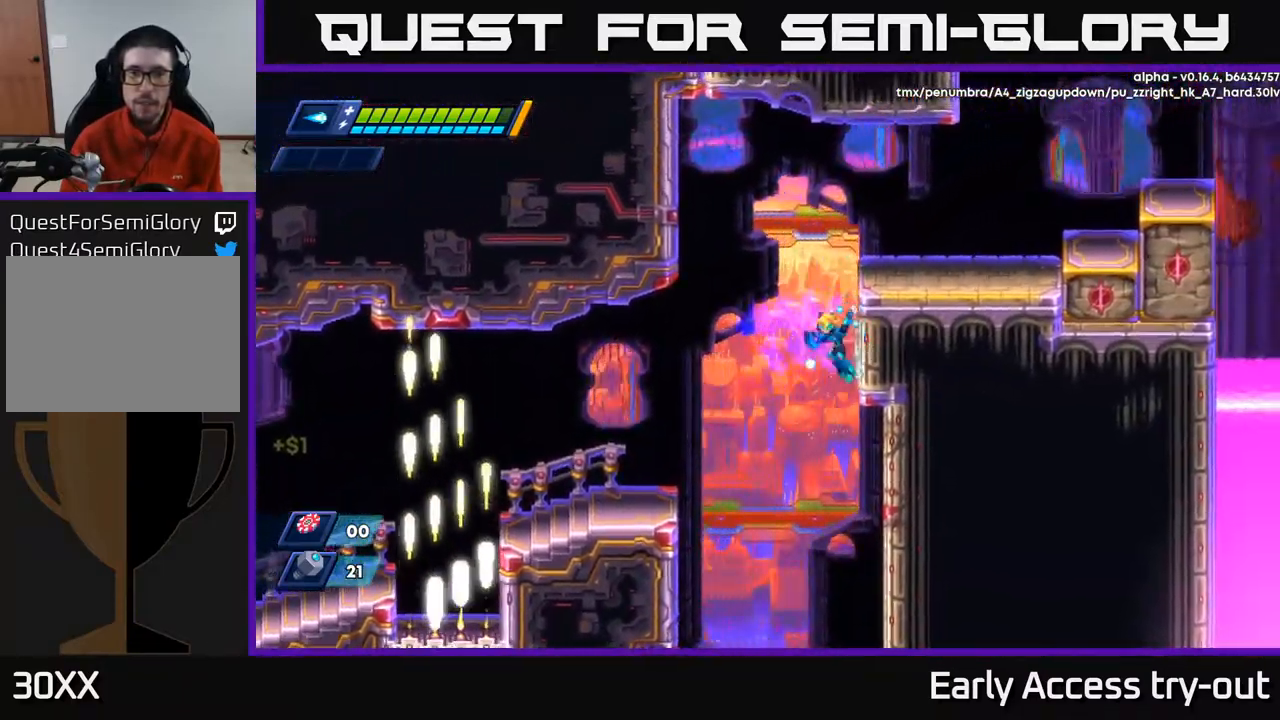
{"buttons": ["R2"], "left_stick": "center", "right_stick": "center", "events": [[67, "DPAD_RIGHT", "up"], [84, "A", "down"], [100, "DPAD_LEFT", "down"], [434, "A", "up"], [500, "DPAD_LEFT", "up"]]}
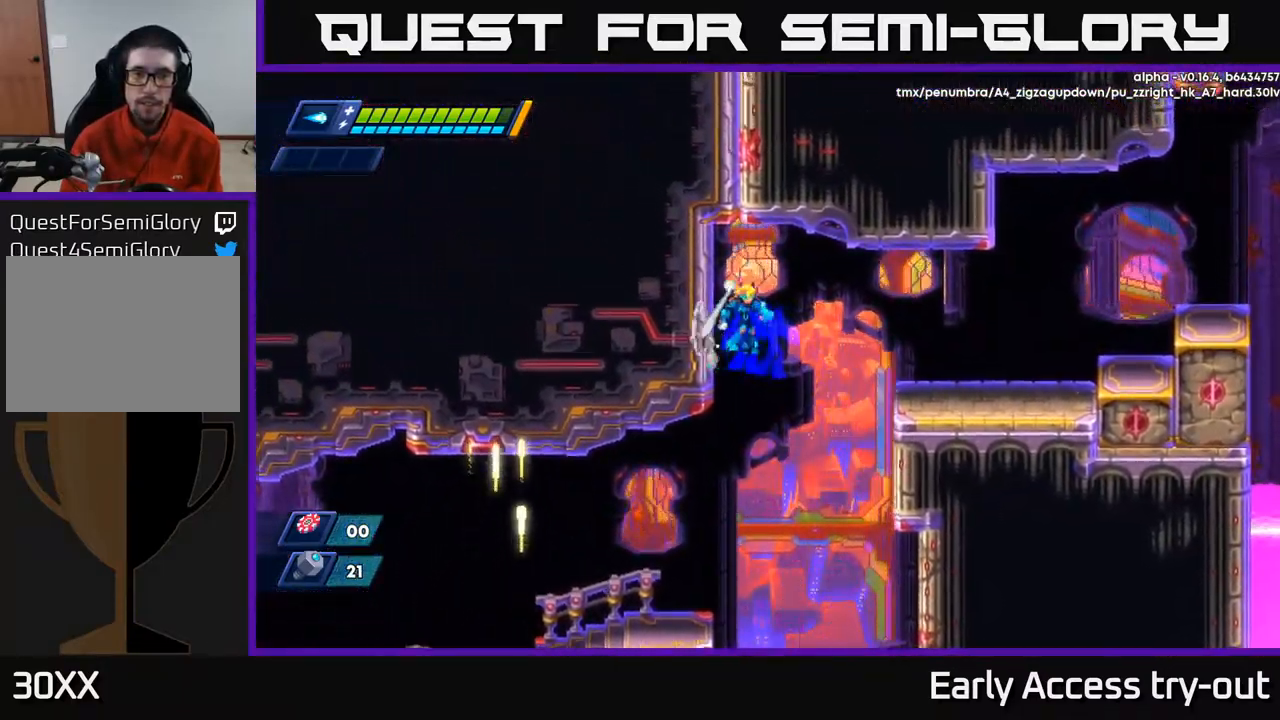
{"buttons": ["DPAD_RIGHT"], "left_stick": "center", "right_stick": "center", "events": [[17, "A", "down"], [34, "DPAD_RIGHT", "down"], [167, "A", "up"], [217, "R2", "up"]]}
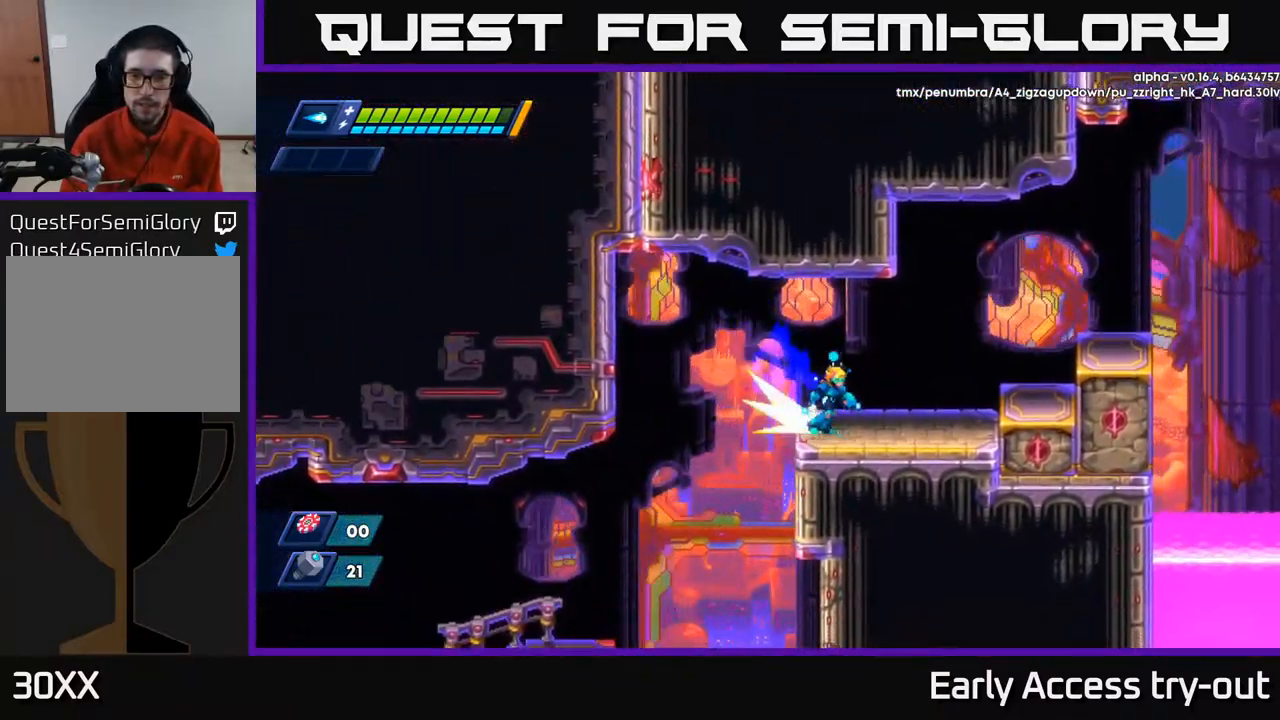
{"buttons": ["A", "R2", "DPAD_RIGHT"], "left_stick": "center", "right_stick": "center", "events": [[17, "R2", "down"], [117, "R2", "up"], [184, "R2", "down"], [317, "A", "down"]]}
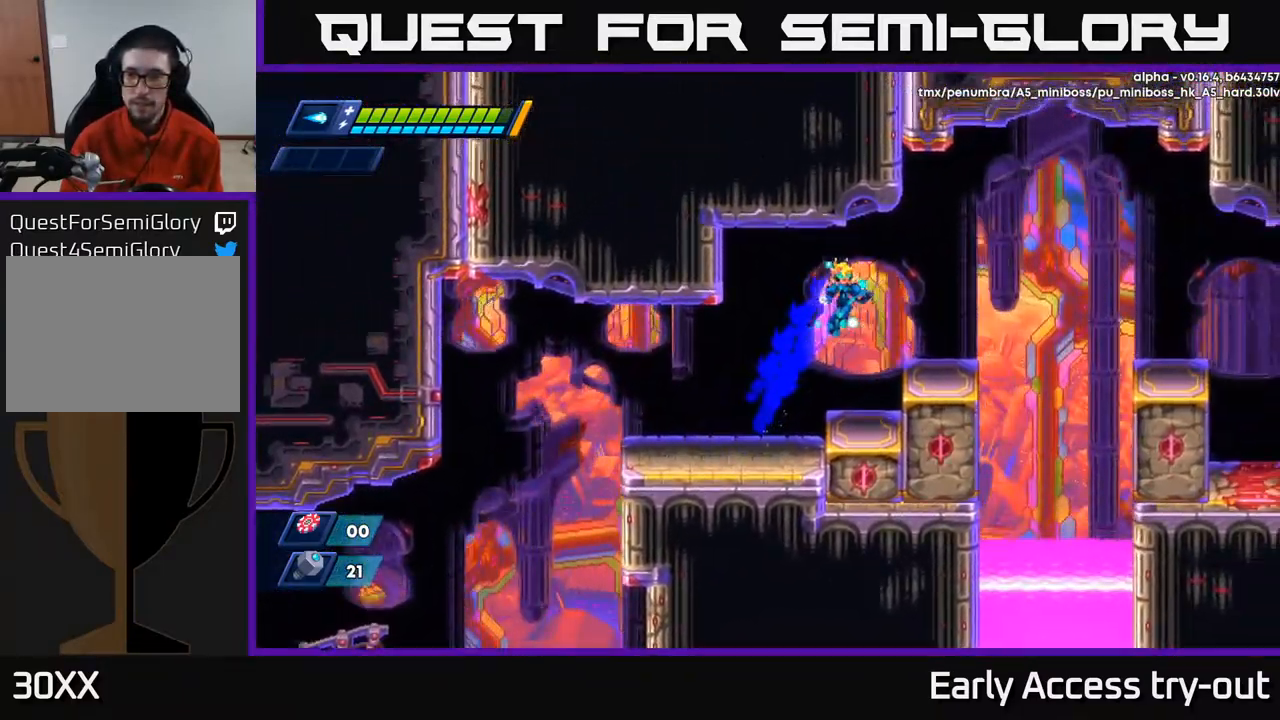
{"buttons": ["A", "R2", "DPAD_RIGHT"], "left_stick": "center", "right_stick": "center", "events": [[34, "A", "up"], [34, "R2", "up"], [300, "R2", "down"], [317, "A", "down"]]}